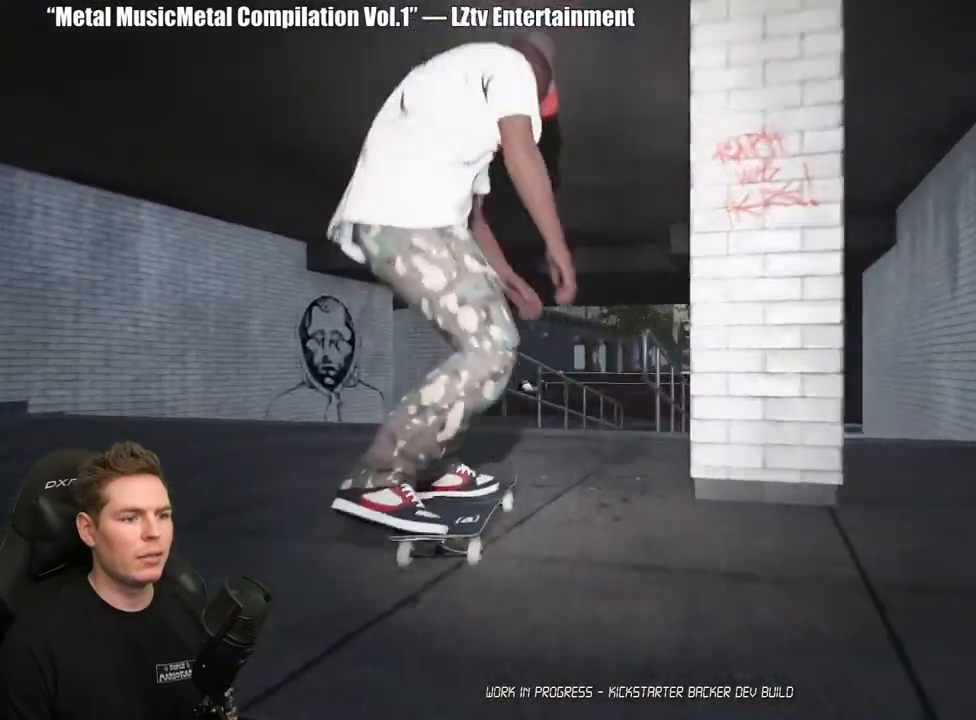
Gameplay with a controller (Xbox layout); each line is a JSON object with the inputs held at the frame after it. "events" lists button and stick changes between this image and that frame as [ms after this image, input, new state], when the widget could be followed in between.
{"buttons": [], "left_stick": "center", "right_stick": "center", "events": [[333, "left_stick", "up-left"], [400, "right_stick", "center"], [483, "left_stick", "center"]]}
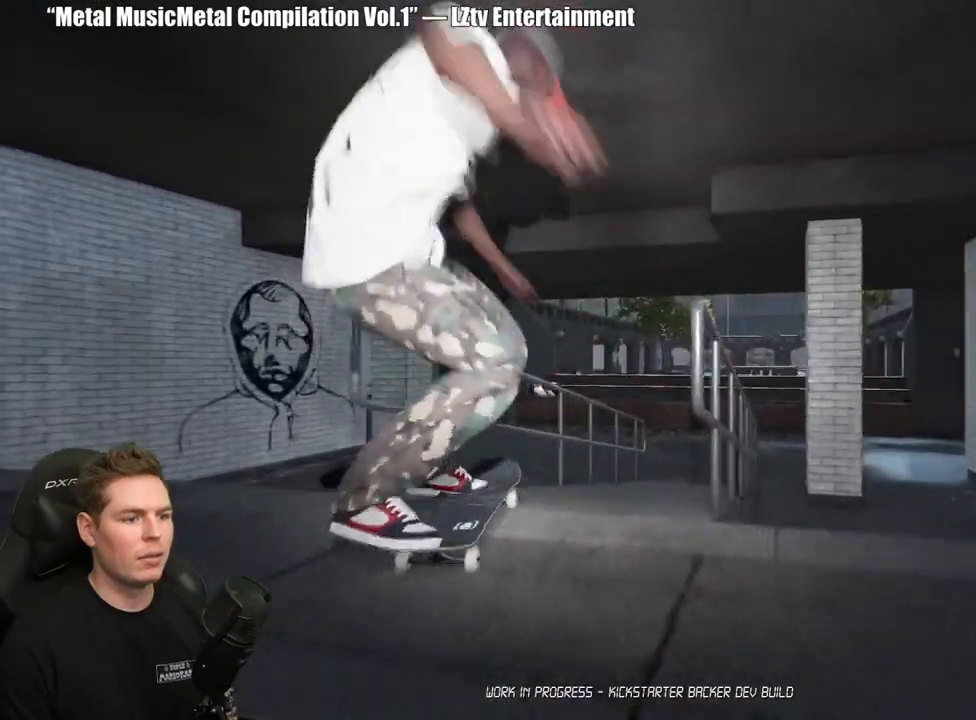
{"buttons": [], "left_stick": "left", "right_stick": "right", "events": [[83, "left_stick", "up-left"], [100, "right_stick", "right"], [133, "left_stick", "left"]]}
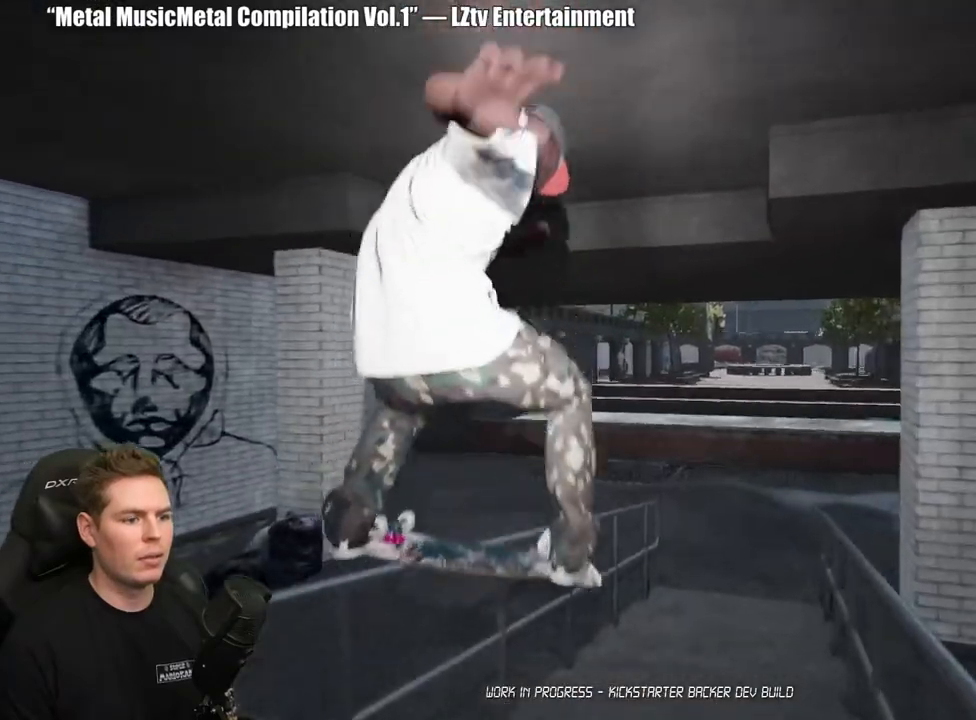
{"buttons": [], "left_stick": "center", "right_stick": "center", "events": [[383, "right_stick", "down-right"], [450, "left_stick", "center"], [500, "right_stick", "center"]]}
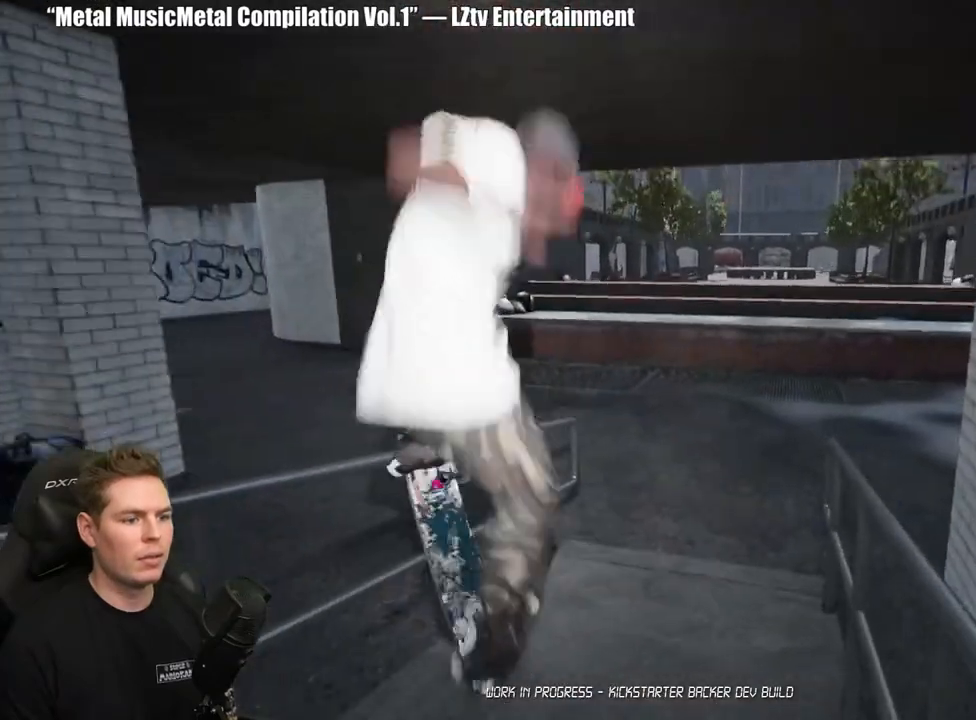
{"buttons": ["A"], "left_stick": "center", "right_stick": "center", "events": [[117, "DPAD_UP", "down"], [433, "A", "down"], [433, "DPAD_UP", "up"]]}
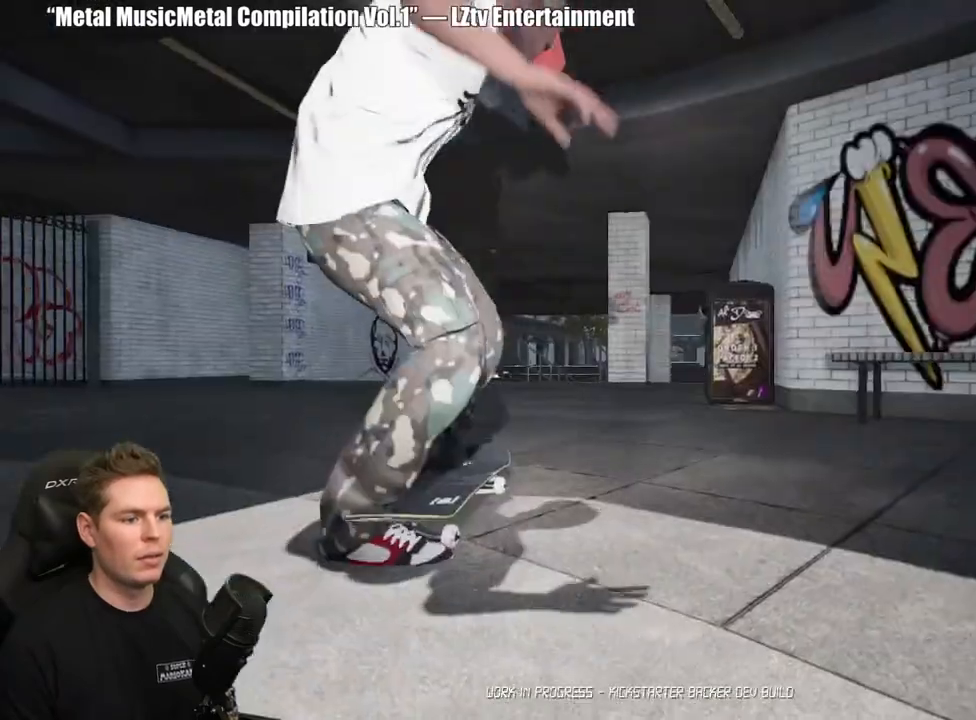
{"buttons": ["A"], "left_stick": "center", "right_stick": "center", "events": [[17, "A", "up"], [83, "A", "down"], [183, "A", "up"], [267, "A", "down"], [383, "A", "up"], [450, "A", "down"]]}
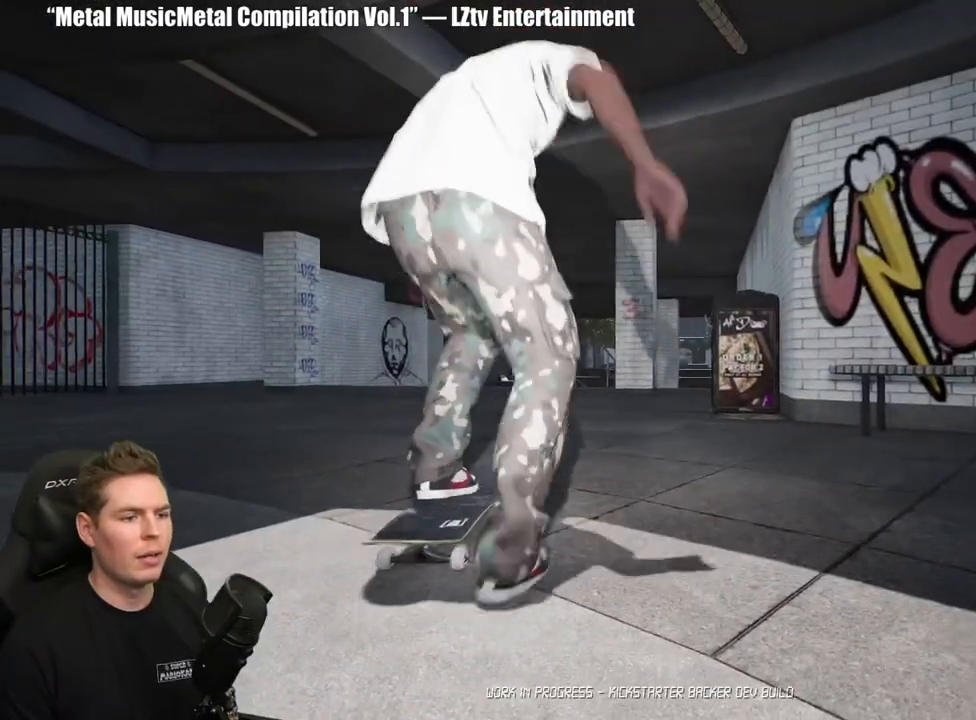
{"buttons": ["A"], "left_stick": "center", "right_stick": "center", "events": [[50, "A", "up"], [133, "A", "down"], [217, "L2", "down"], [250, "A", "up"], [317, "A", "down"], [333, "L2", "up"], [417, "A", "up"], [500, "A", "down"]]}
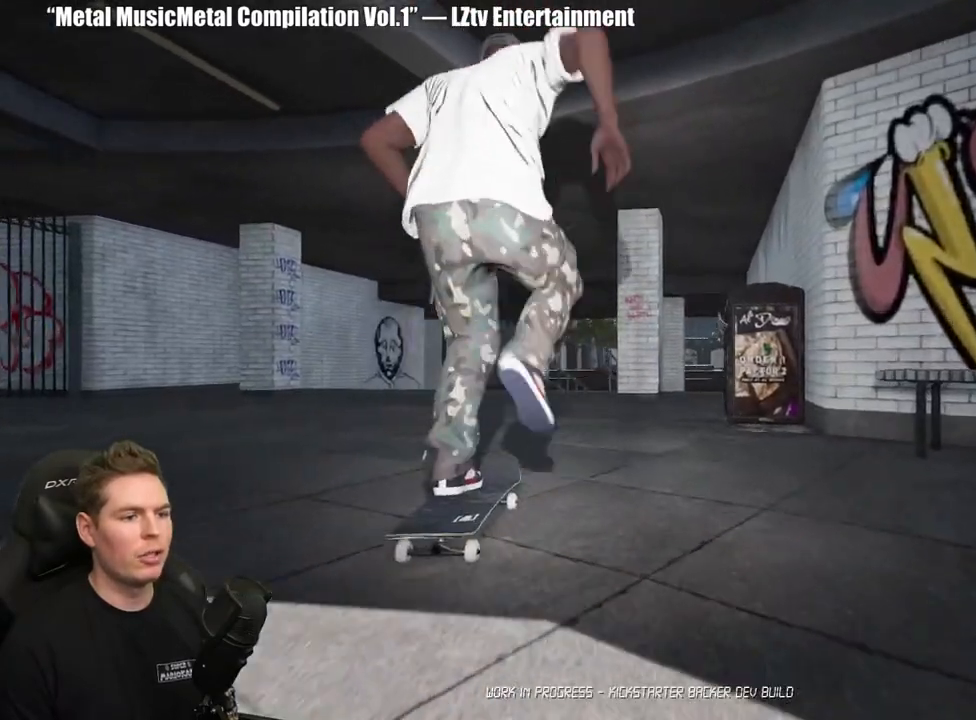
{"buttons": [], "left_stick": "center", "right_stick": "center", "events": [[100, "A", "up"], [167, "A", "down"], [217, "L2", "down"], [283, "A", "up"], [317, "L2", "up"], [350, "A", "down"], [467, "A", "up"]]}
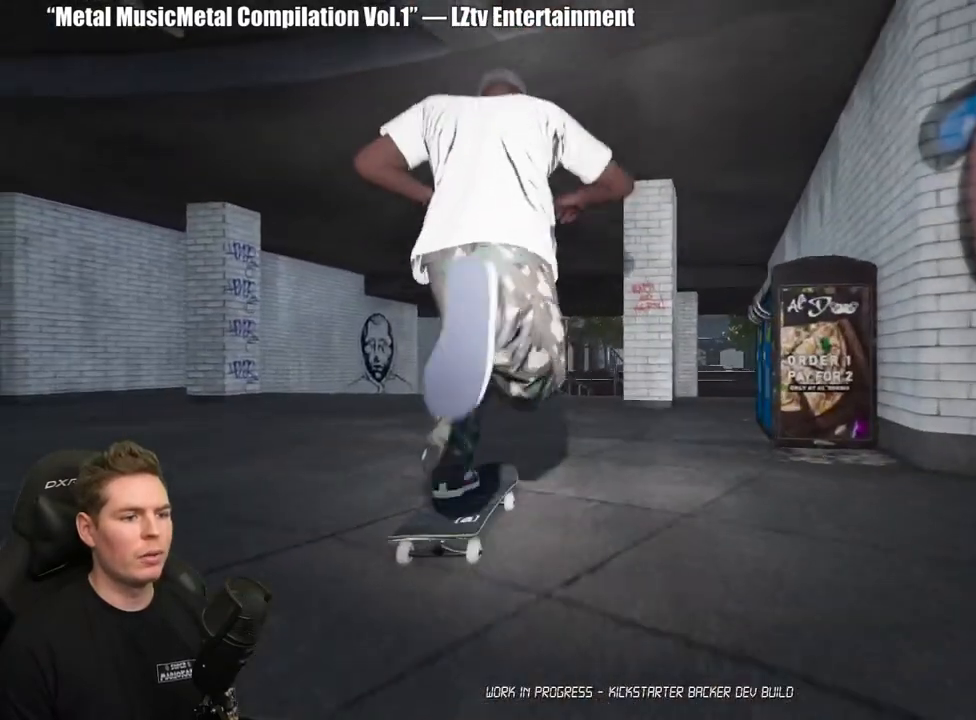
{"buttons": ["L2"], "left_stick": "center", "right_stick": "center", "events": [[33, "A", "down"], [33, "L2", "down"], [117, "L2", "up"], [133, "A", "up"], [200, "A", "down"], [317, "A", "up"], [467, "L2", "down"]]}
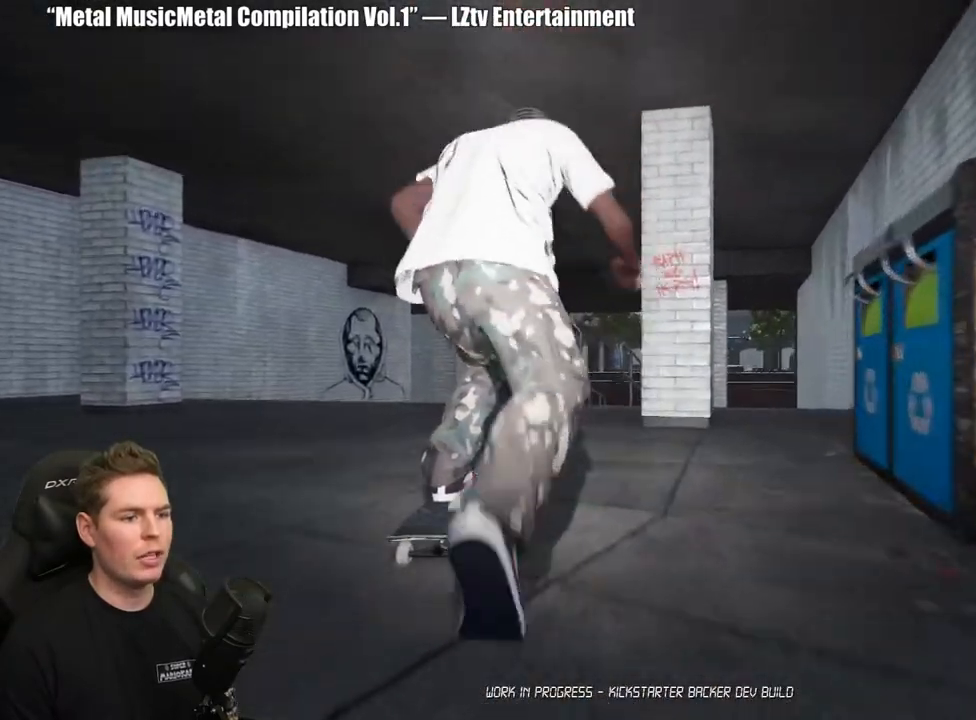
{"buttons": ["L2"], "left_stick": "center", "right_stick": "down", "events": [[17, "L2", "up"], [267, "L2", "down"], [350, "L2", "up"], [500, "L2", "down"], [500, "right_stick", "down"]]}
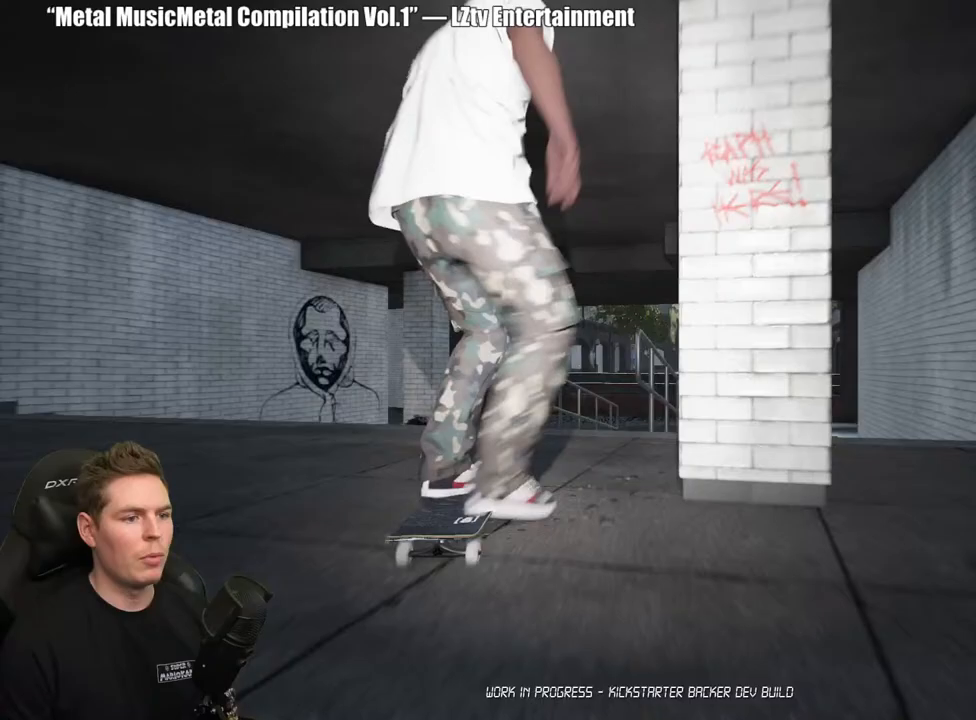
{"buttons": [], "left_stick": "center", "right_stick": "center", "events": [[100, "L2", "up"], [367, "left_stick", "left"], [383, "right_stick", "center"], [467, "left_stick", "center"]]}
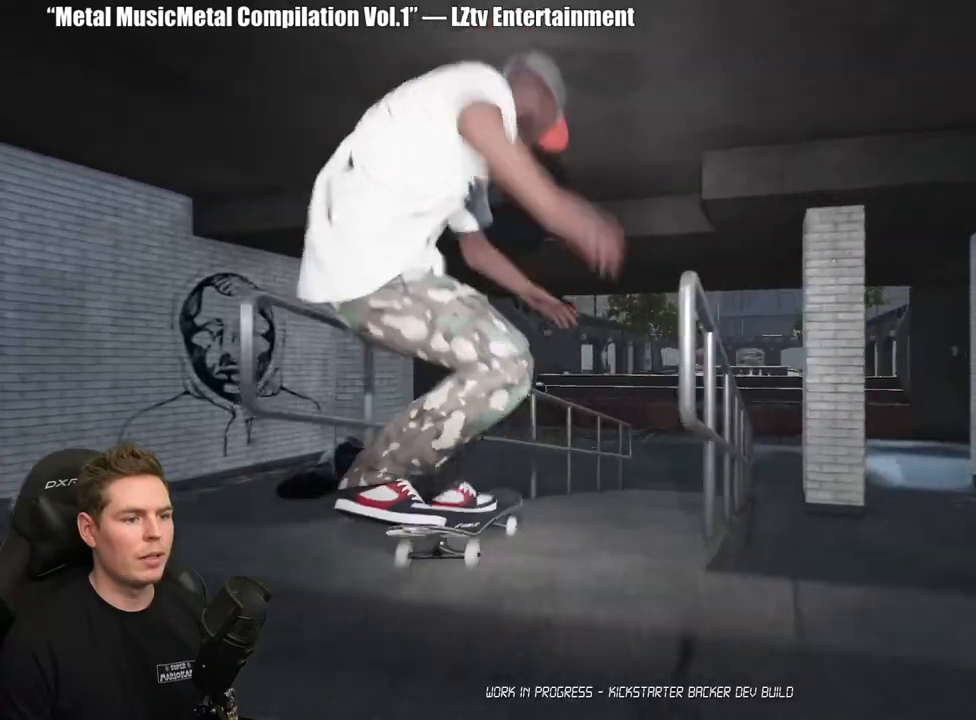
{"buttons": [], "left_stick": "left", "right_stick": "down-right", "events": [[33, "right_stick", "right"], [50, "left_stick", "up-left"], [100, "left_stick", "left"], [483, "right_stick", "down-right"]]}
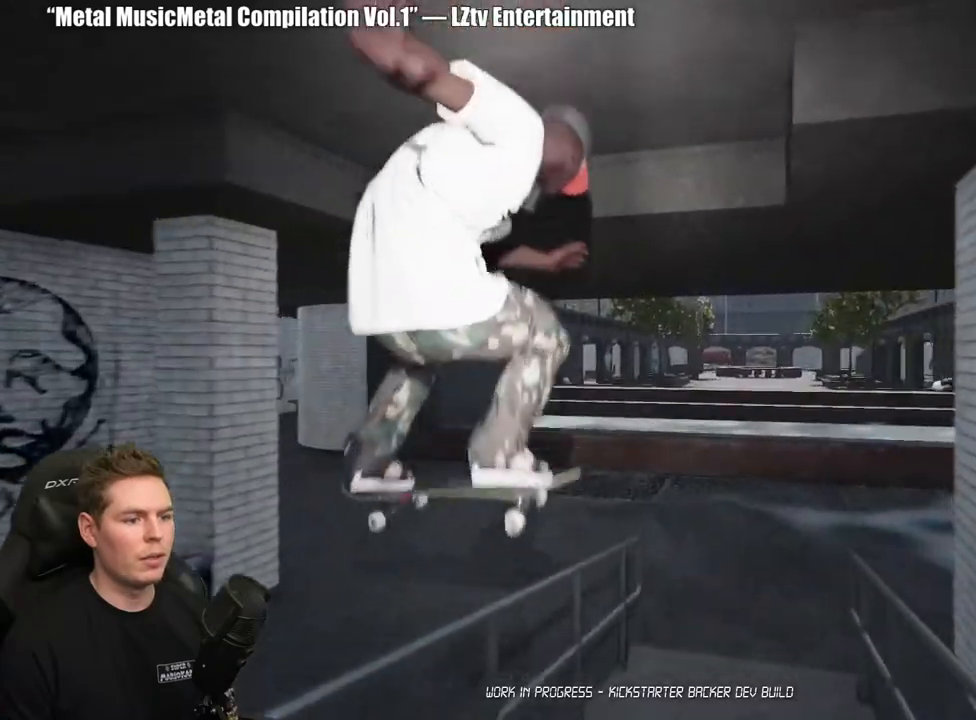
{"buttons": ["DPAD_UP"], "left_stick": "center", "right_stick": "center", "events": [[167, "left_stick", "center"], [167, "right_stick", "down"], [267, "right_stick", "center"], [333, "DPAD_UP", "down"]]}
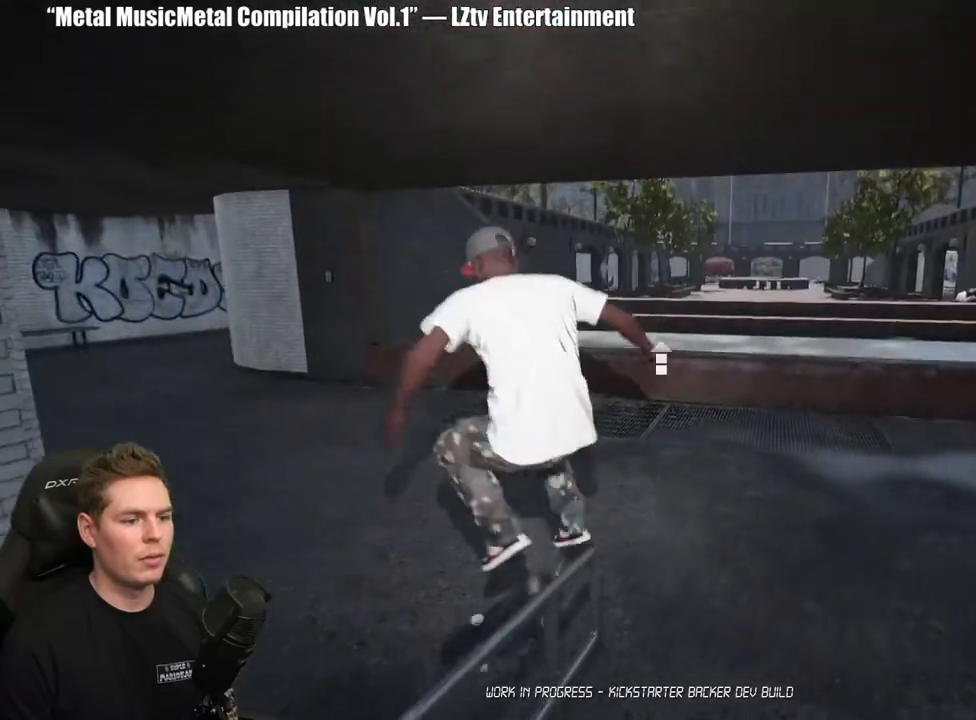
{"buttons": ["A"], "left_stick": "center", "right_stick": "center", "events": [[83, "A", "down"], [117, "DPAD_UP", "up"], [200, "A", "up"], [250, "A", "down"], [367, "A", "up"], [433, "A", "down"]]}
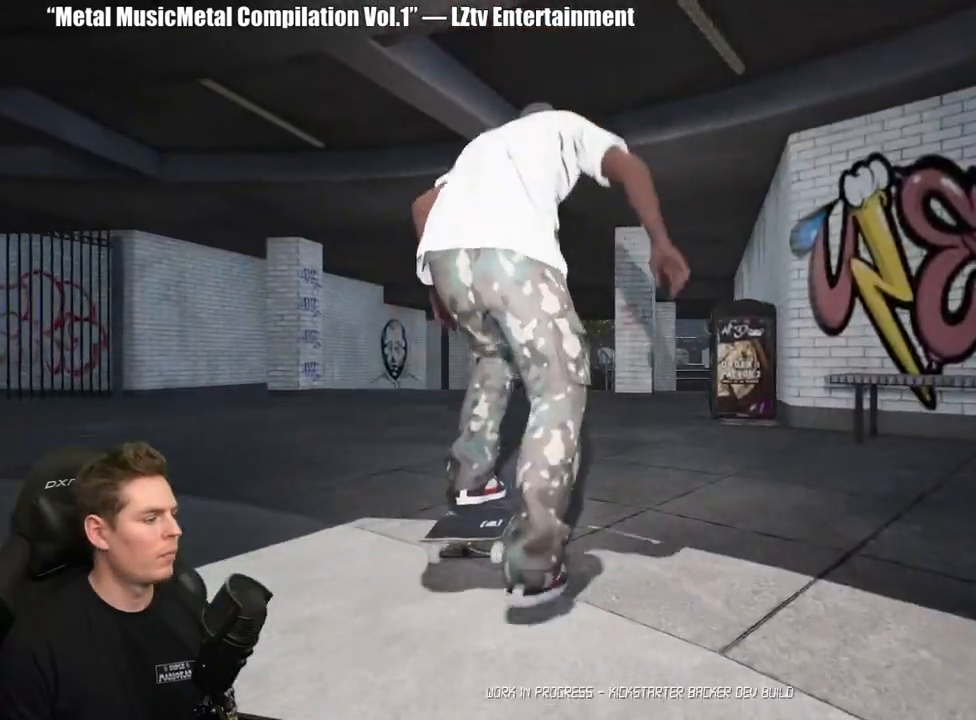
{"buttons": ["A"], "left_stick": "center", "right_stick": "center", "events": [[50, "A", "up"], [117, "A", "down"], [233, "A", "up"], [300, "A", "down"], [417, "A", "up"], [483, "A", "down"]]}
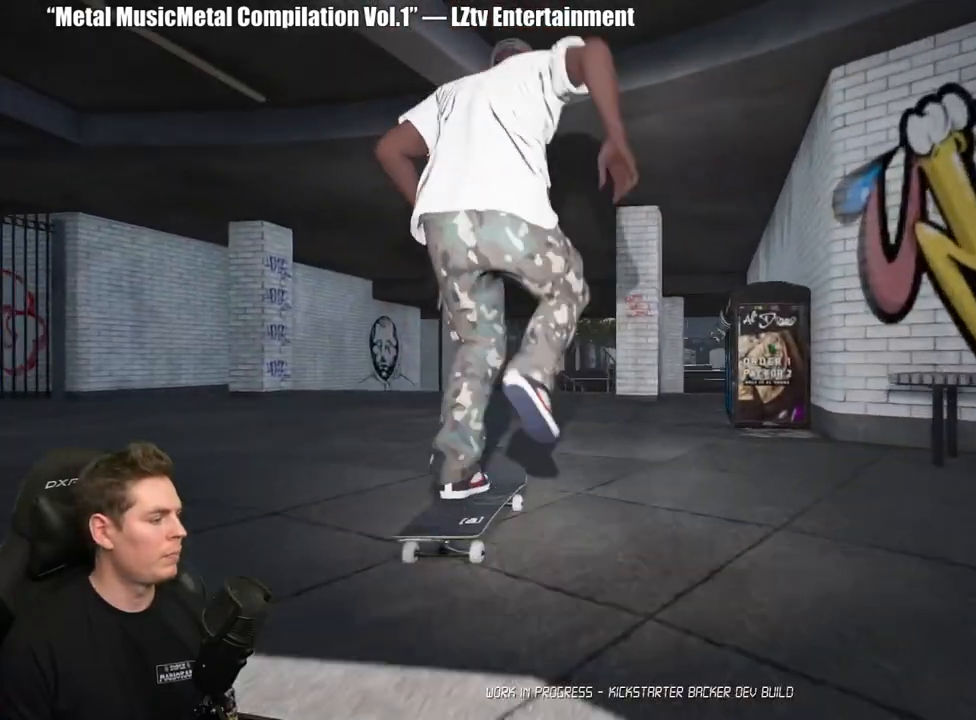
{"buttons": ["L2"], "left_stick": "center", "right_stick": "center", "events": [[100, "A", "up"], [167, "A", "down"], [283, "A", "up"], [350, "A", "down"], [433, "L2", "down"], [467, "A", "up"]]}
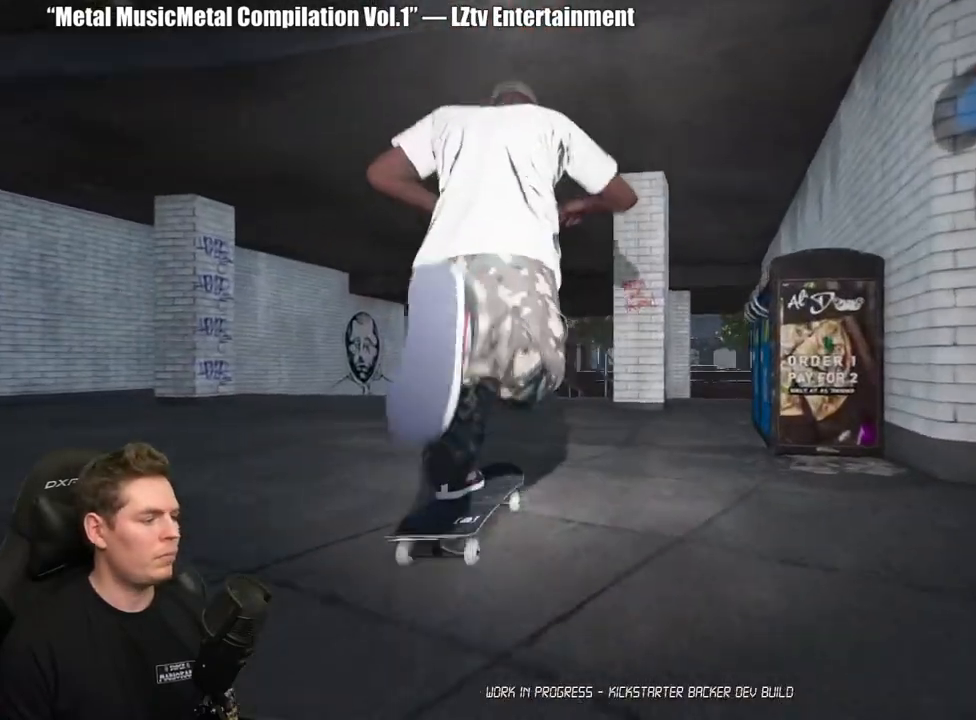
{"buttons": [], "left_stick": "center", "right_stick": "center", "events": [[33, "A", "down"], [50, "L2", "up"], [150, "A", "up"]]}
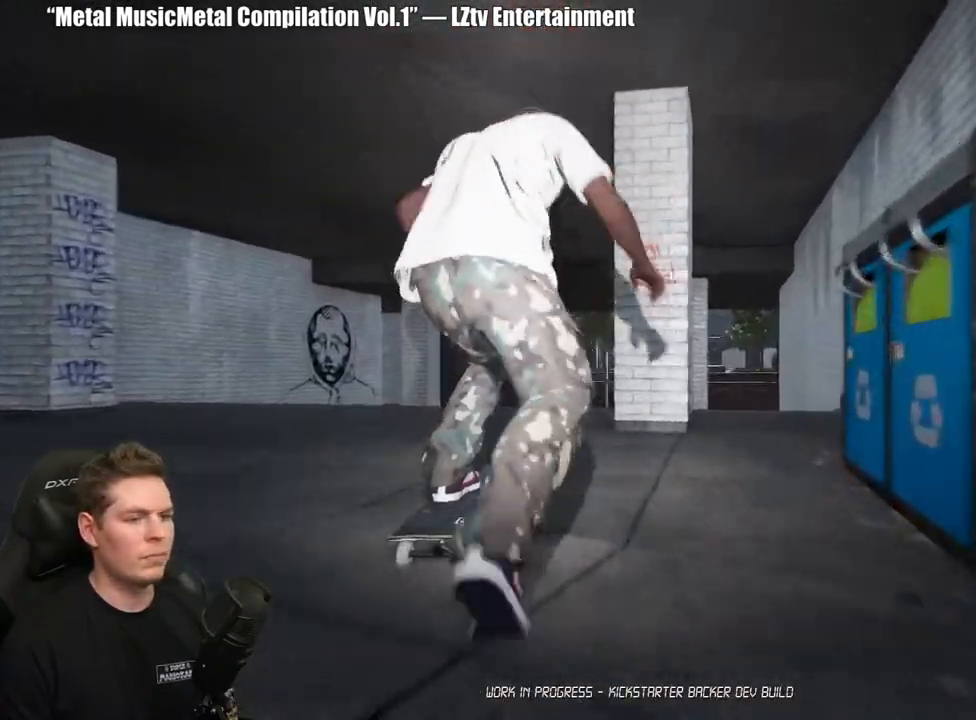
{"buttons": [], "left_stick": "center", "right_stick": "down", "events": [[67, "L2", "down"], [183, "L2", "up"], [433, "right_stick", "down"]]}
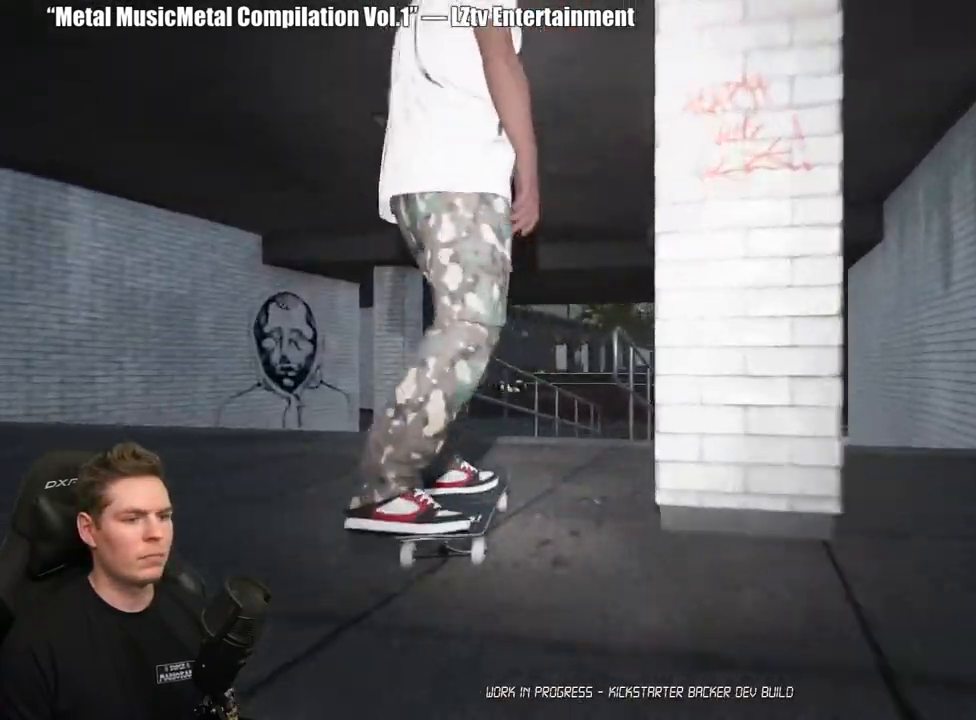
{"buttons": [], "left_stick": "up-left", "right_stick": "down-right", "events": [[217, "left_stick", "up-left"], [283, "right_stick", "center"], [367, "left_stick", "center"], [450, "left_stick", "up-left"], [483, "right_stick", "down-right"]]}
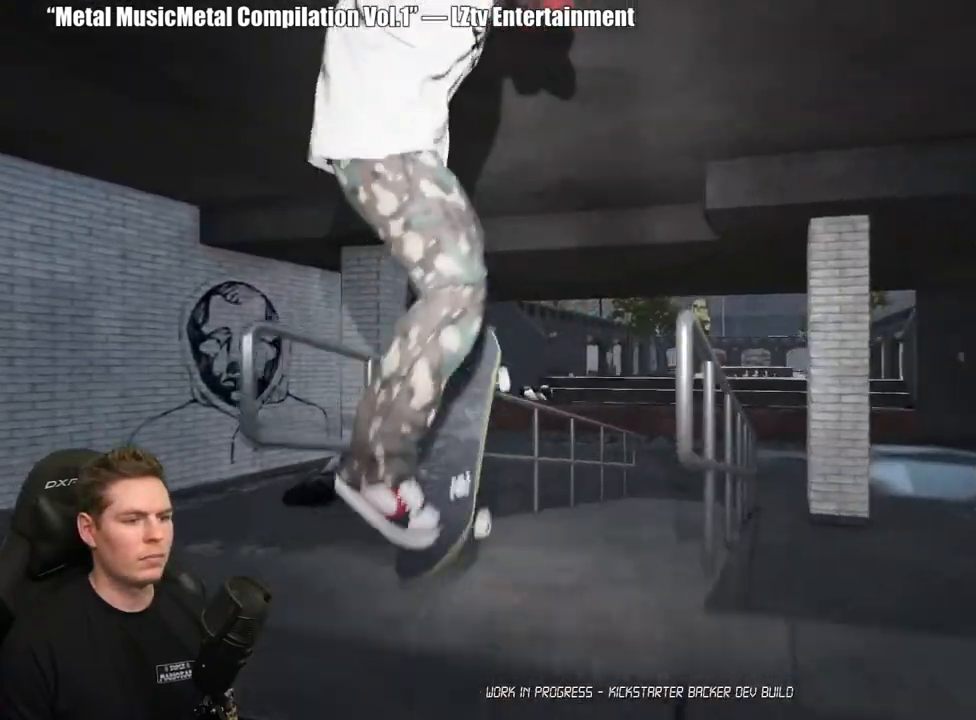
{"buttons": [], "left_stick": "left", "right_stick": "down-right", "events": [[17, "left_stick", "left"]]}
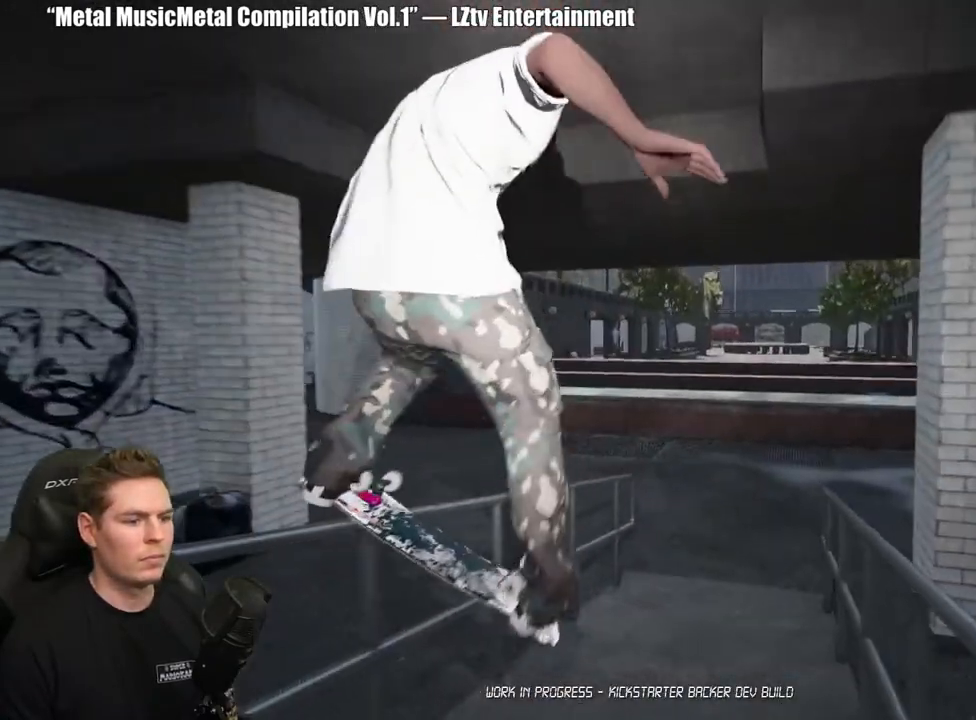
{"buttons": [], "left_stick": "down-left", "right_stick": "center", "events": [[267, "left_stick", "center"], [267, "right_stick", "down-left"], [367, "left_stick", "down-left"], [450, "right_stick", "center"]]}
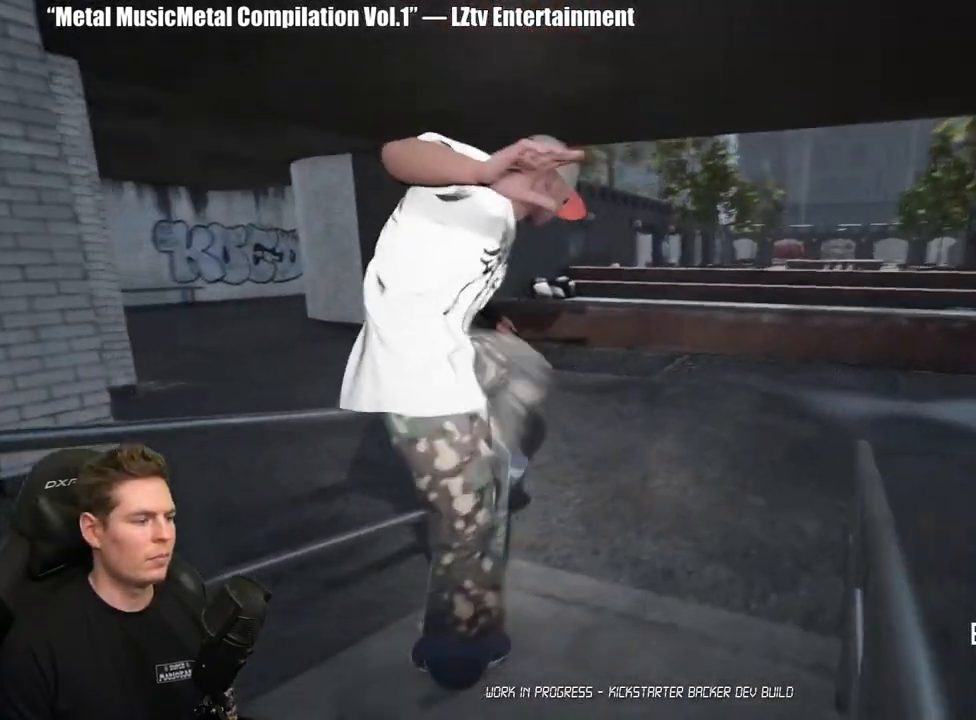
{"buttons": ["DPAD_UP"], "left_stick": "center", "right_stick": "center", "events": [[17, "left_stick", "center"], [233, "DPAD_UP", "down"]]}
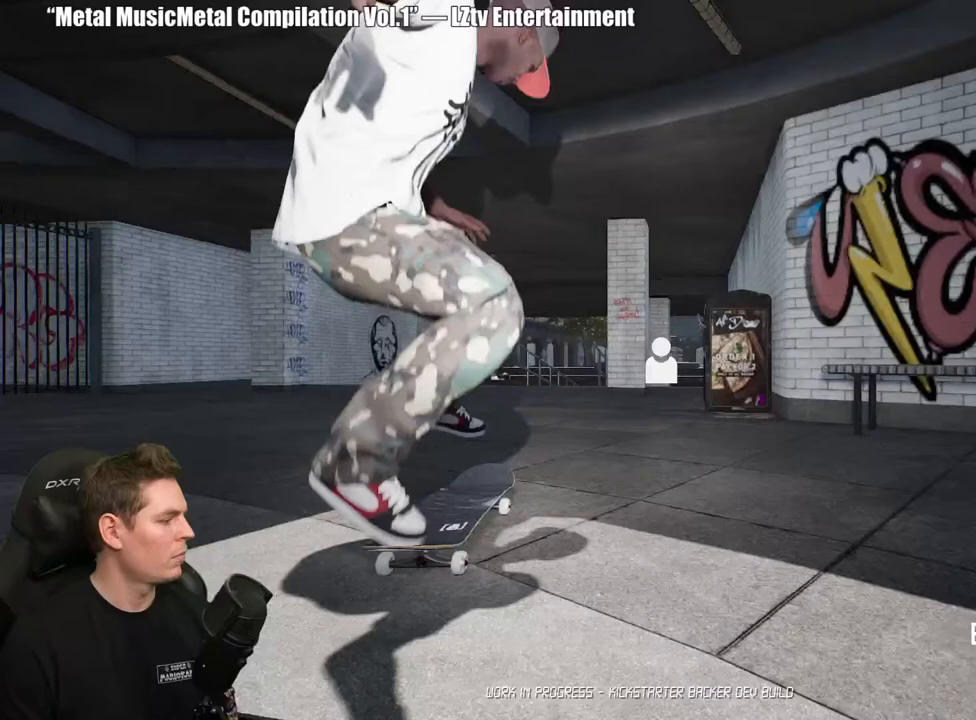
{"buttons": [], "left_stick": "center", "right_stick": "center", "events": [[200, "DPAD_UP", "up"]]}
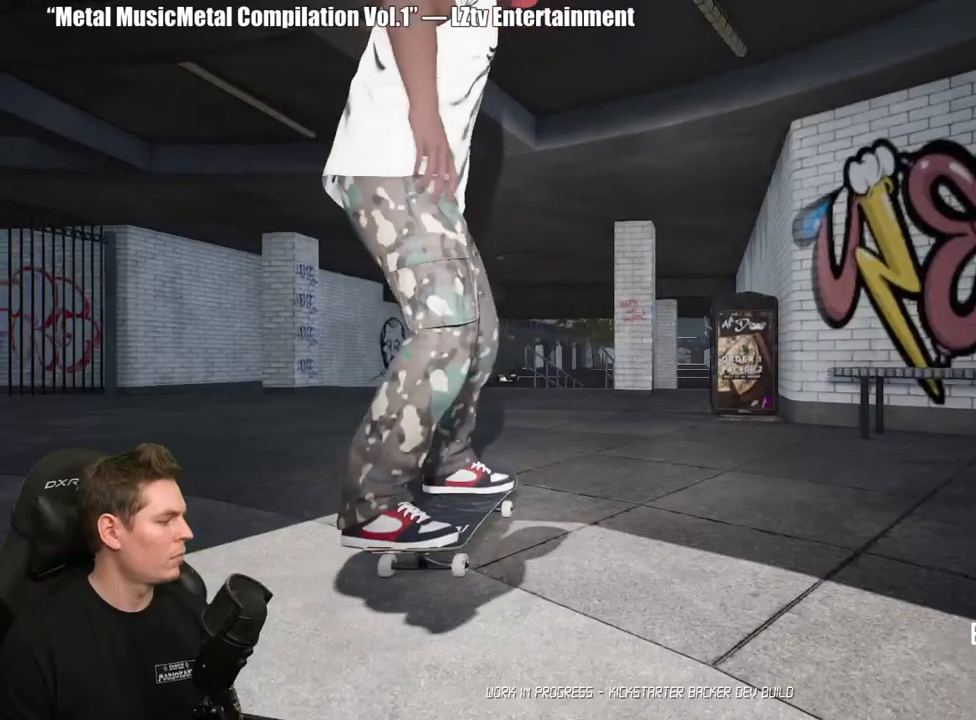
{"buttons": [], "left_stick": "center", "right_stick": "center", "events": []}
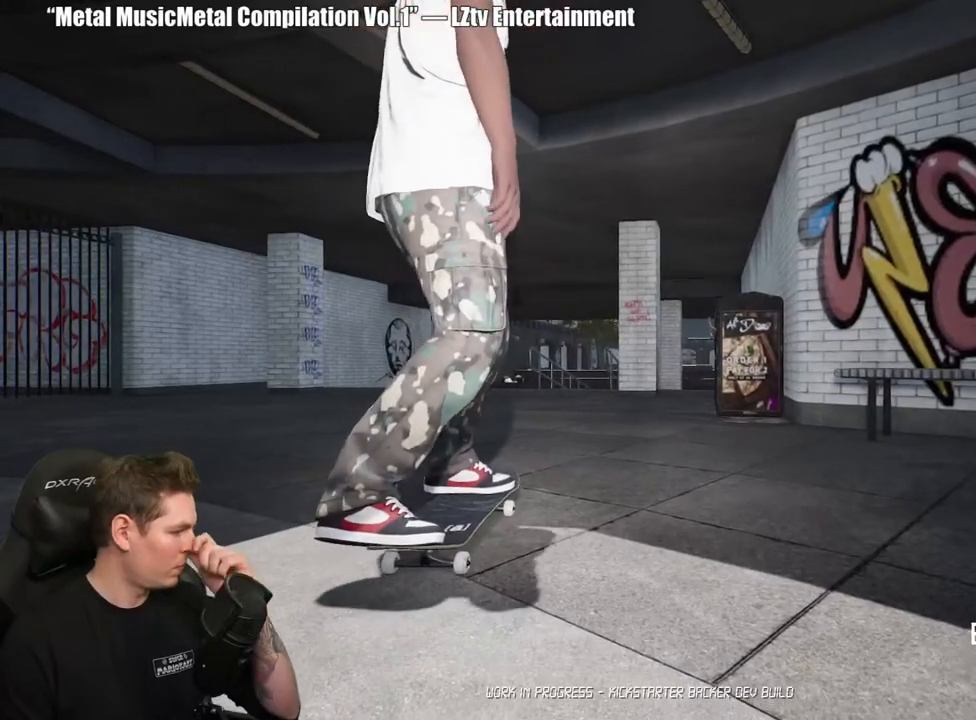
{"buttons": [], "left_stick": "center", "right_stick": "center", "events": []}
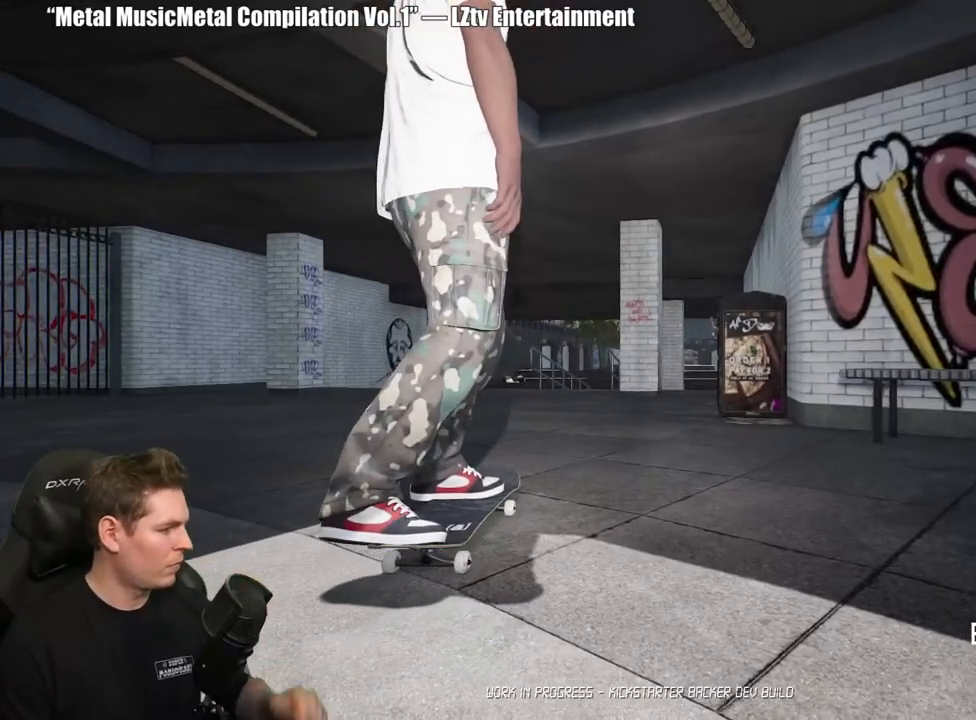
{"buttons": [], "left_stick": "center", "right_stick": "center", "events": []}
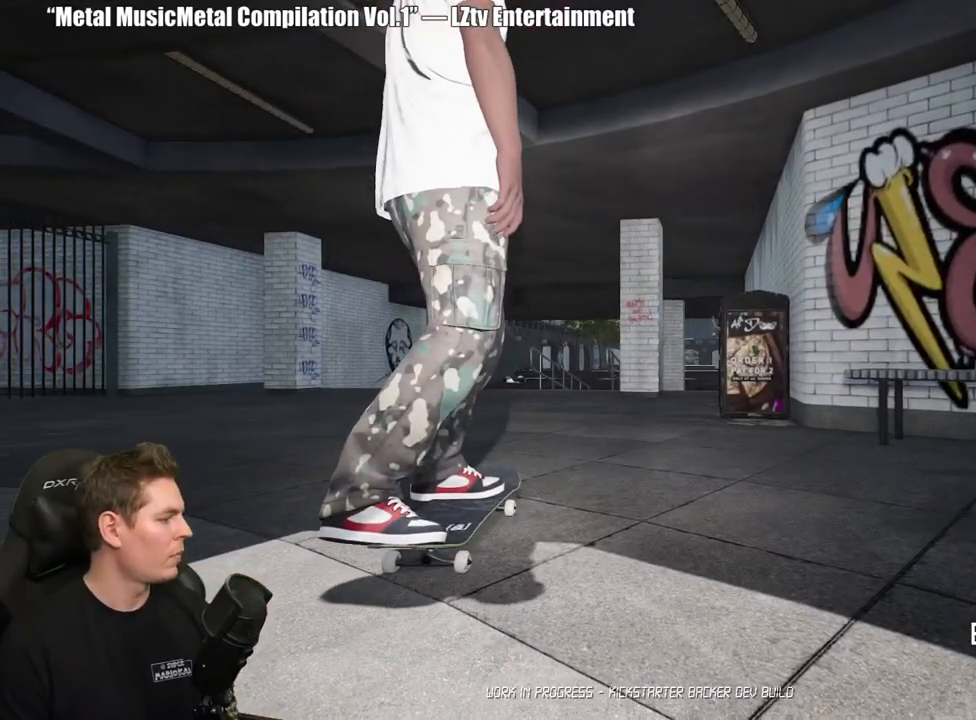
{"buttons": ["DPAD_UP"], "left_stick": "center", "right_stick": "center", "events": [[50, "DPAD_UP", "down"]]}
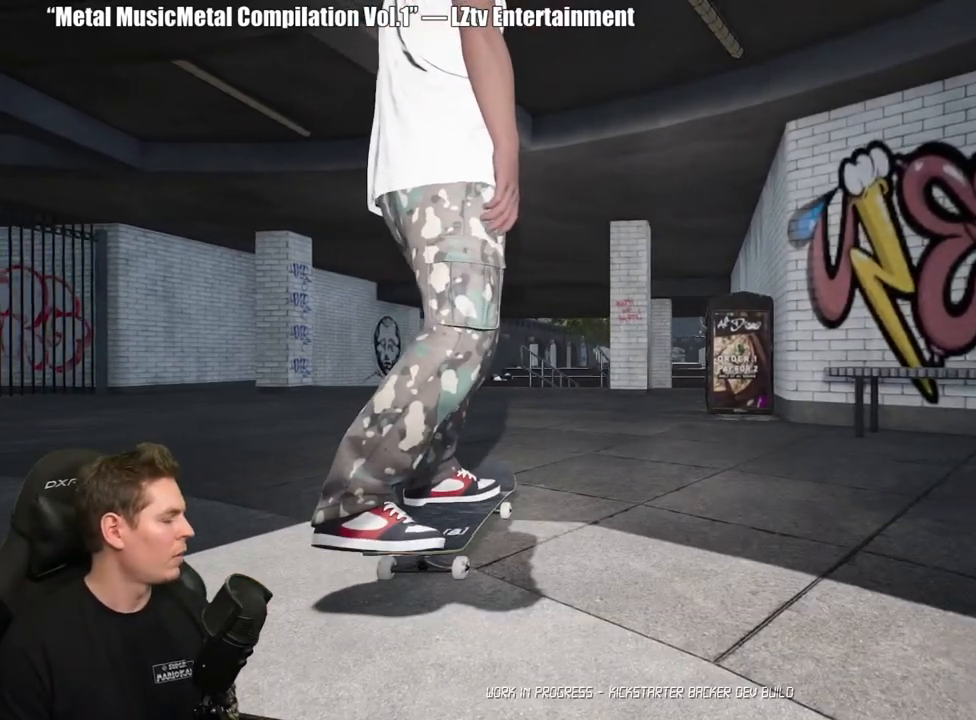
{"buttons": [], "left_stick": "center", "right_stick": "center", "events": [[17, "DPAD_UP", "up"]]}